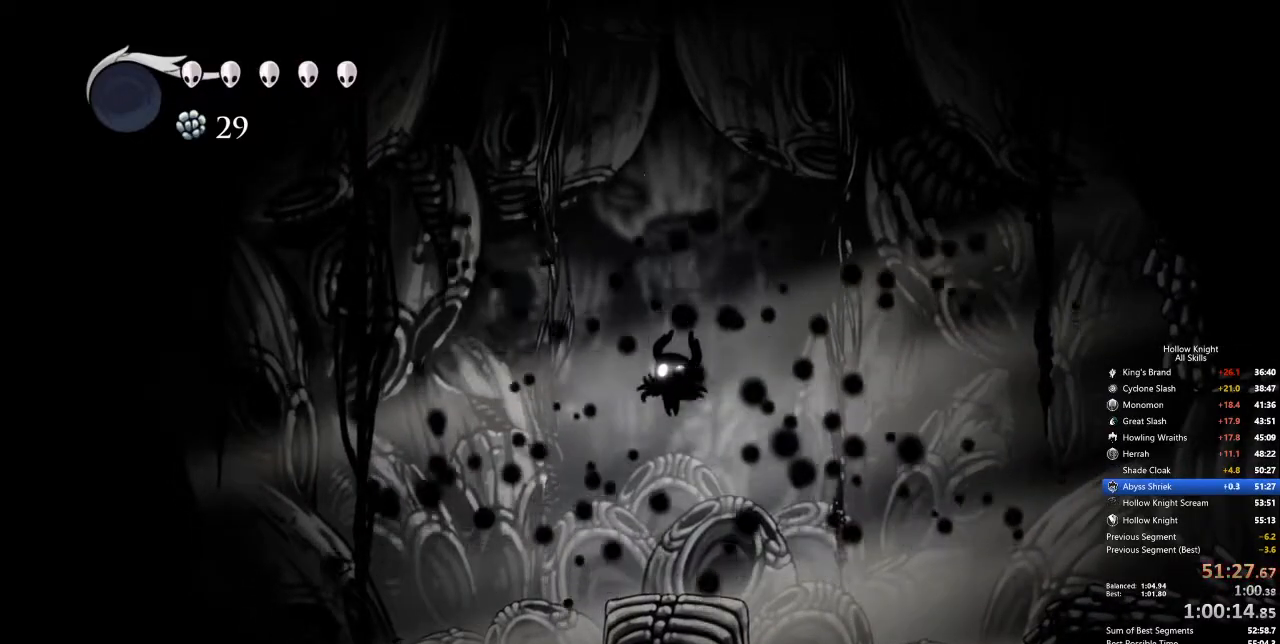
Gameplay with keyboard; each line is a JSON object with the keys held at the frame after it. "events" lists presses ("down") and releases ("up") of "cdash", "dash", "dnail", "down", "heal", "inv", "jump", "left", "nail", "right", "spell" and "up" between this image and that frame as [ms after this image, input, new state], when the widget could be followed in between. No other keys are recorded. Mouse input is not recorded. Key names are as the overlay labels them; some are game actions (e.g. jump) rather than physical keys.
{"keys": [], "events": [[50, "jump", "up"], [334, "jump", "down"], [434, "jump", "up"]]}
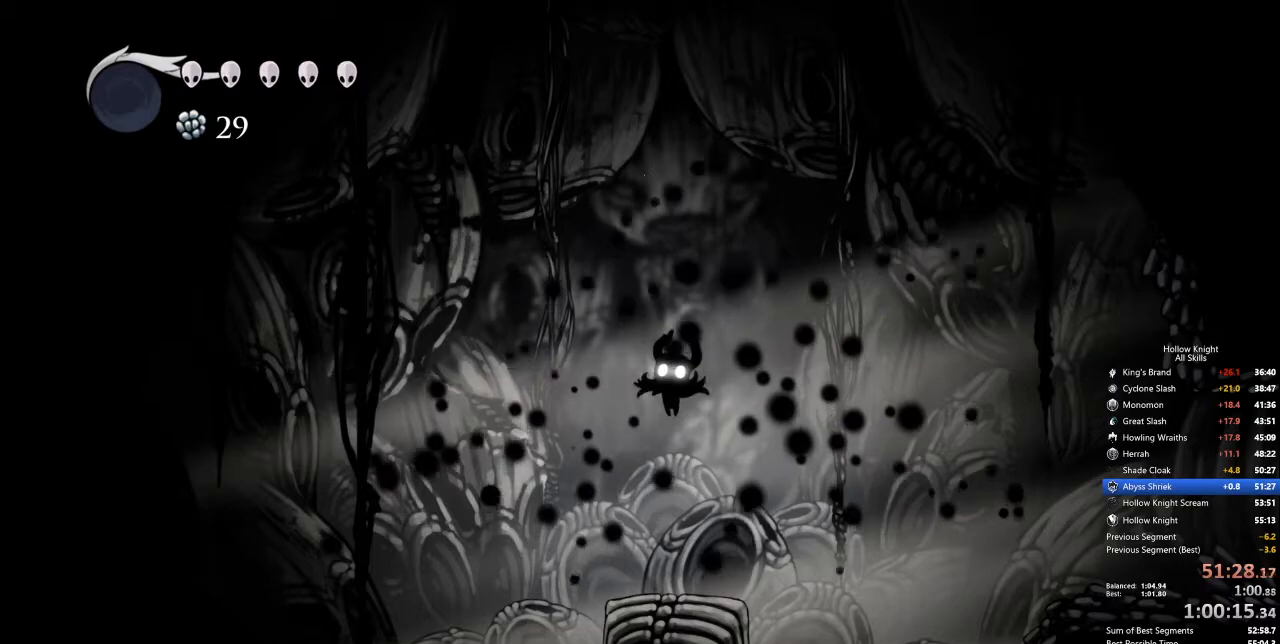
{"keys": ["jump"], "events": [[17, "jump", "down"], [84, "jump", "up"], [184, "jump", "down"], [217, "jump", "up"], [317, "jump", "down"], [418, "jump", "up"], [451, "jump", "down"]]}
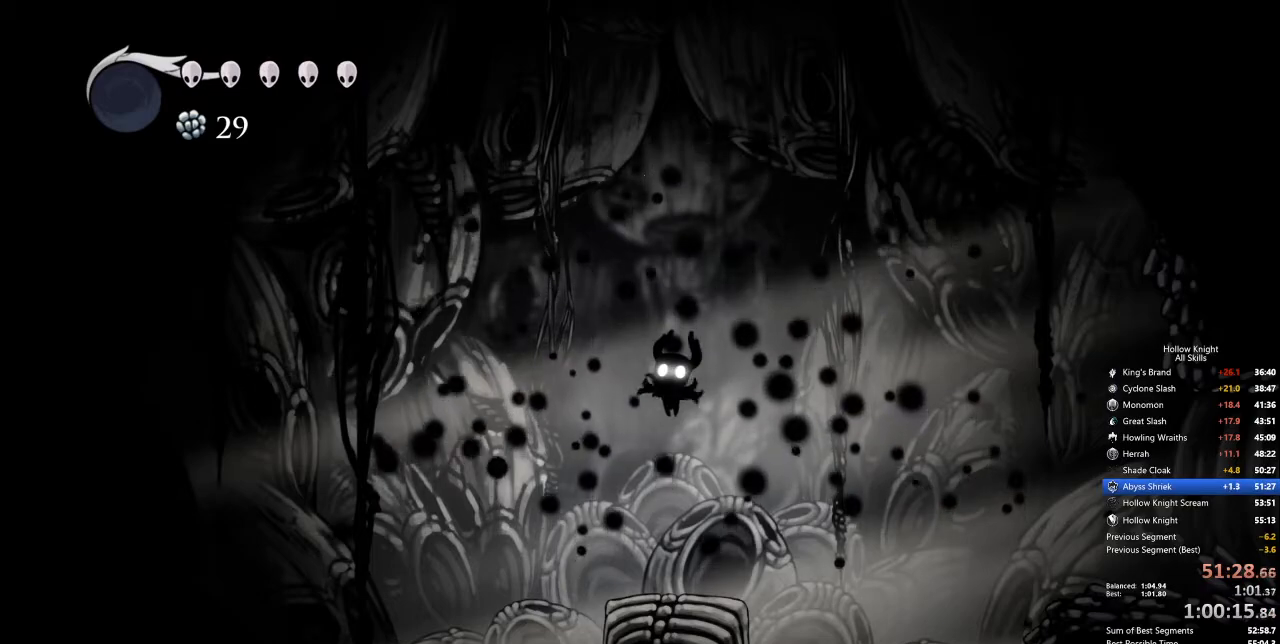
{"keys": ["jump"], "events": [[50, "jump", "up"], [151, "jump", "down"], [184, "jump", "up"], [284, "jump", "down"], [384, "jump", "up"], [468, "jump", "down"]]}
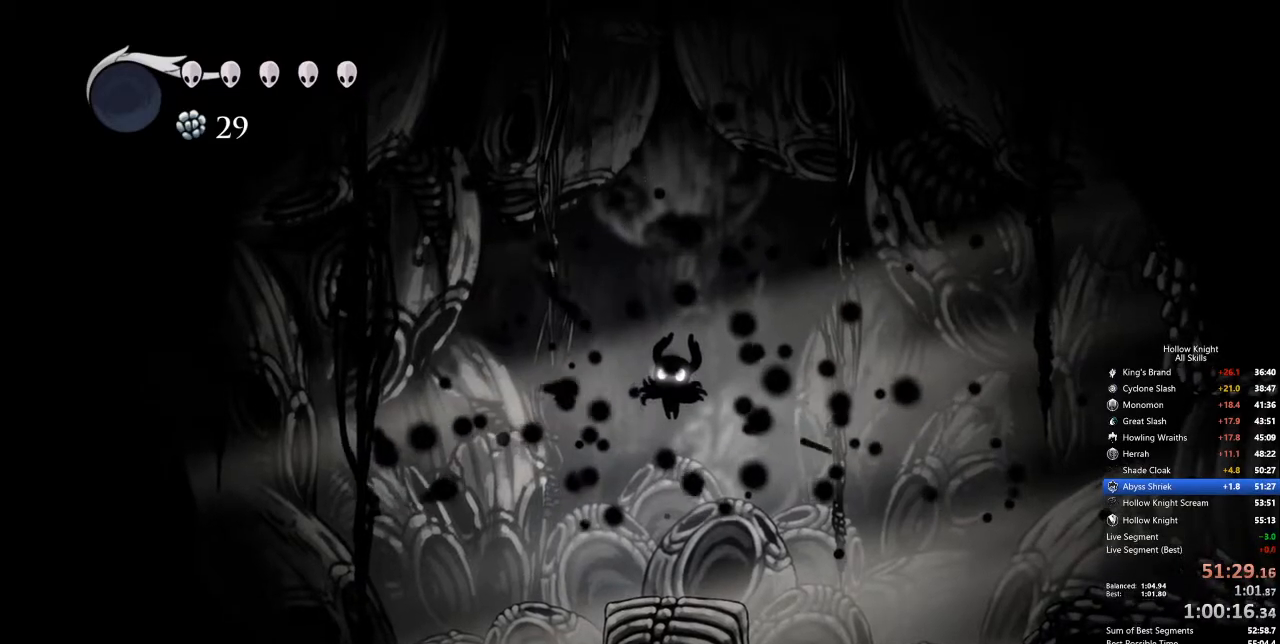
{"keys": ["left", "up"], "events": [[67, "jump", "up"], [117, "jump", "down"], [151, "down", "down"], [151, "left", "down"], [201, "jump", "up"], [301, "down", "up"], [301, "jump", "down"], [301, "left", "up"], [301, "right", "down"], [351, "jump", "up"], [385, "nail", "down"], [435, "jump", "down"], [435, "left", "down"], [435, "right", "up"], [485, "jump", "up"], [485, "nail", "up"], [485, "up", "down"]]}
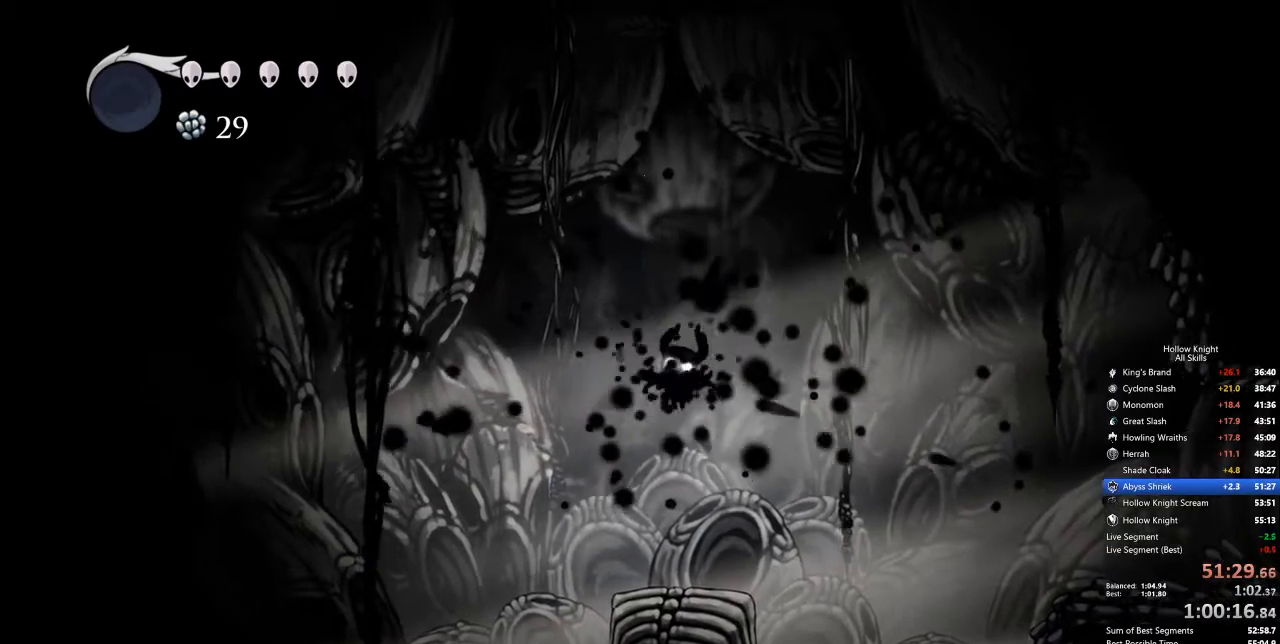
{"keys": ["nail", "right"], "events": [[34, "dash", "down"], [34, "jump", "down"], [84, "left", "up"], [84, "nail", "down"], [84, "right", "down"], [117, "dash", "up"], [117, "jump", "up"], [117, "up", "up"], [167, "dash", "down"], [167, "nail", "up"], [218, "down", "down"], [218, "jump", "down"], [218, "left", "down"], [268, "dash", "up"], [268, "jump", "up"], [268, "nail", "down"], [268, "right", "up"], [318, "down", "up"], [351, "dash", "down"], [351, "jump", "down"], [351, "nail", "up"], [401, "up", "down"], [451, "dash", "up"], [451, "jump", "up"], [451, "nail", "down"], [502, "left", "up"], [502, "right", "down"], [502, "up", "up"]]}
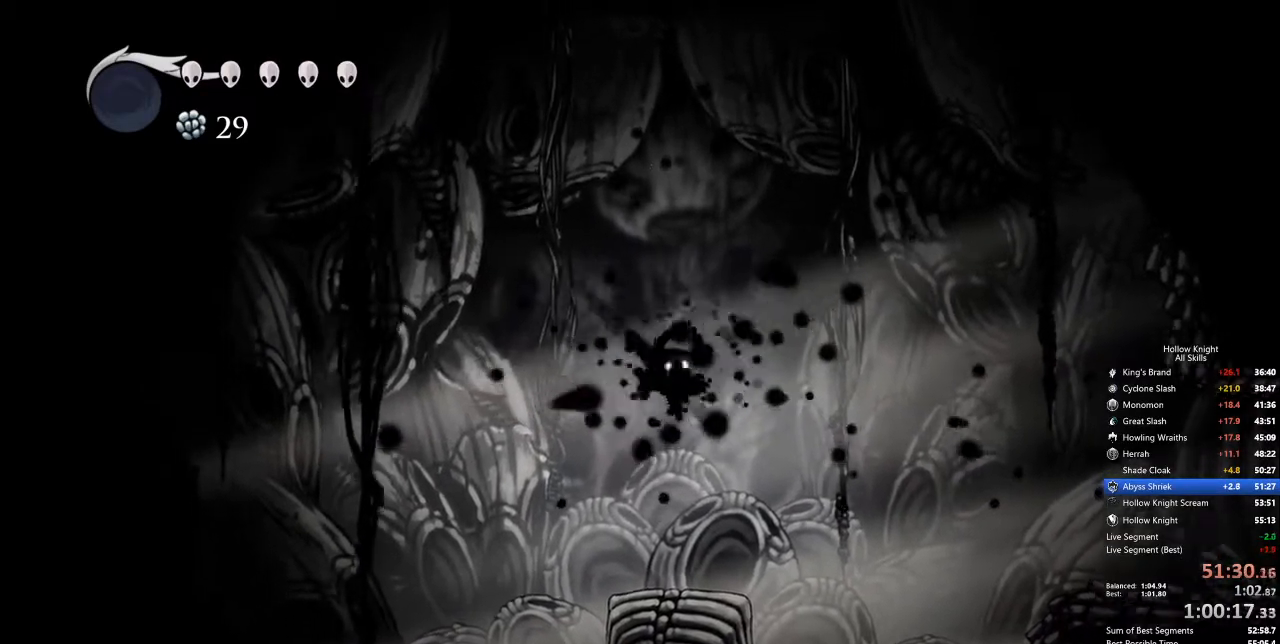
{"keys": ["down", "nail", "right"], "events": [[50, "dash", "down"], [50, "jump", "down"], [50, "nail", "up"], [83, "down", "down"], [133, "dash", "up"], [133, "jump", "up"], [133, "left", "down"], [133, "nail", "down"], [183, "dash", "down"], [183, "down", "up"], [183, "nail", "up"], [183, "right", "up"], [233, "jump", "down"], [267, "dash", "up"], [267, "jump", "up"], [267, "nail", "down"], [267, "up", "down"], [367, "dash", "down"], [367, "jump", "down"], [367, "left", "up"], [367, "nail", "up"], [367, "right", "down"], [417, "up", "up"], [467, "dash", "up"], [467, "jump", "up"], [467, "nail", "down"], [501, "down", "down"]]}
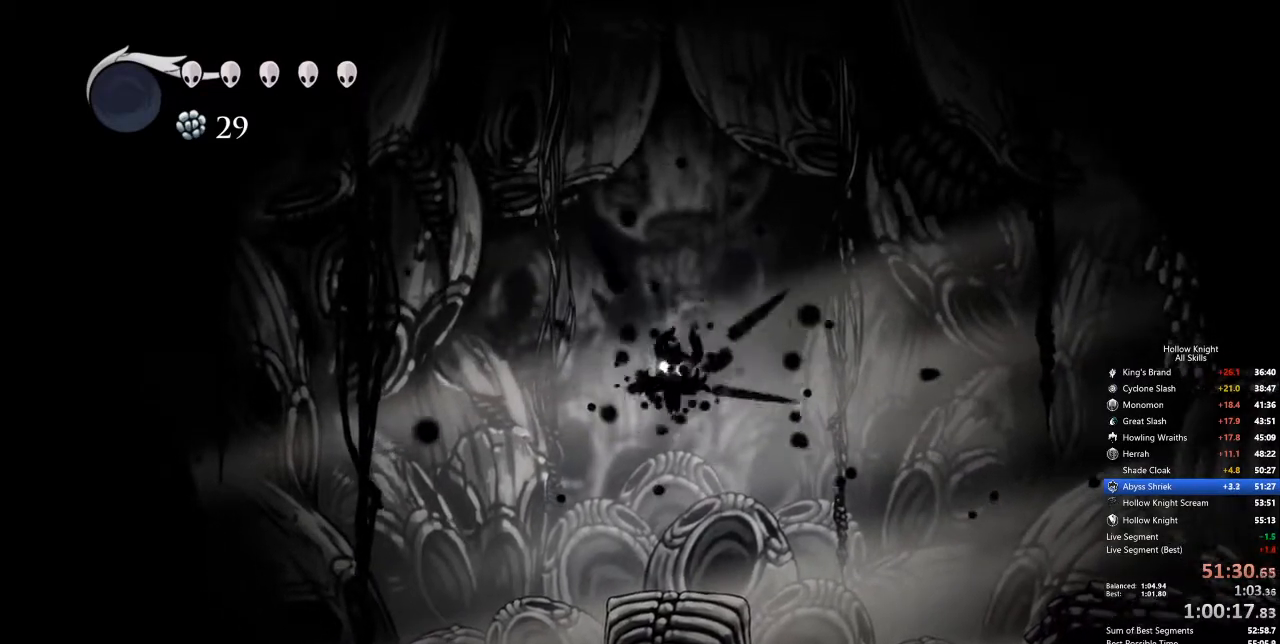
{"keys": ["dash", "down", "jump", "nail", "right"], "events": [[50, "dash", "down"], [50, "jump", "down"], [50, "nail", "up"], [100, "down", "up"], [100, "left", "down"], [100, "right", "up"], [150, "dash", "up"], [150, "jump", "up"], [150, "nail", "down"], [200, "up", "down"], [250, "dash", "down"], [250, "jump", "down"], [250, "nail", "up"], [300, "right", "down"], [350, "dash", "up"], [350, "jump", "up"], [350, "left", "up"], [350, "nail", "down"], [350, "up", "up"], [434, "dash", "down"], [434, "down", "down"], [434, "jump", "down"], [434, "nail", "up"], [484, "nail", "down"]]}
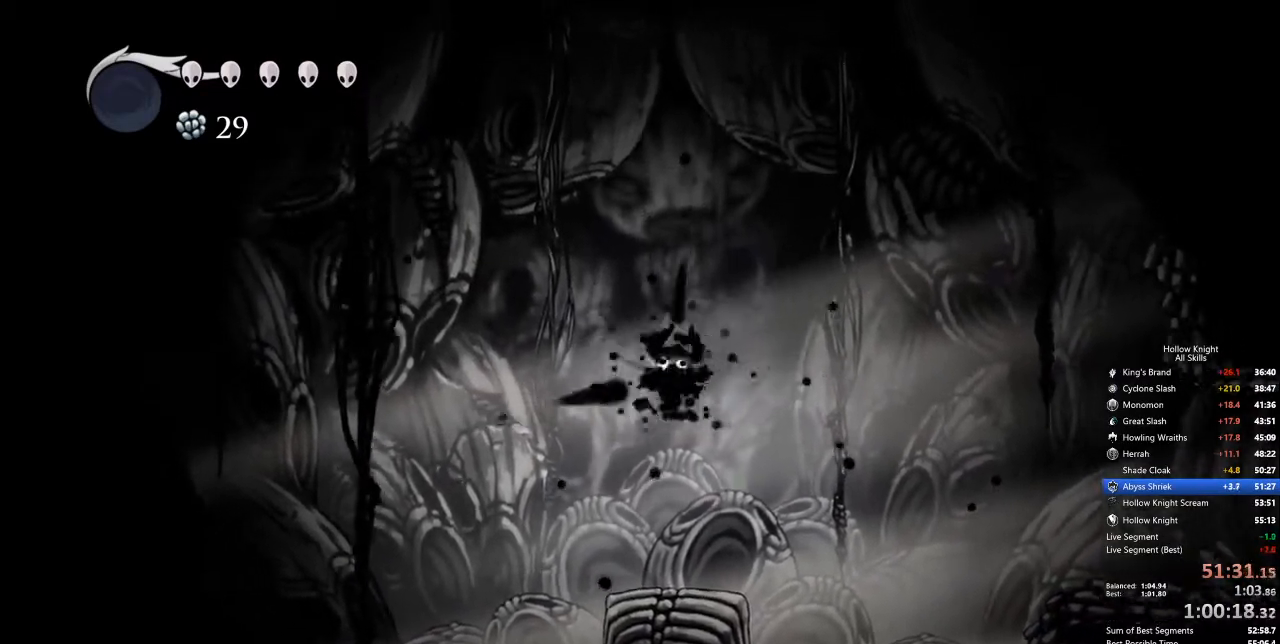
{"keys": ["dash", "jump", "left"], "events": [[33, "dash", "up"], [33, "down", "up"], [33, "jump", "up"], [33, "left", "down"], [33, "right", "up"], [133, "dash", "down"], [133, "jump", "down"], [133, "nail", "up"], [167, "up", "down"], [217, "dash", "up"], [217, "jump", "up"], [217, "left", "up"], [217, "nail", "down"], [217, "right", "down"], [267, "up", "up"], [317, "dash", "down"], [317, "jump", "down"], [317, "nail", "up"], [367, "down", "down"], [401, "dash", "up"], [401, "jump", "up"], [401, "left", "down"], [401, "nail", "down"], [401, "right", "up"], [451, "down", "up"], [501, "dash", "down"], [501, "jump", "down"], [501, "nail", "up"]]}
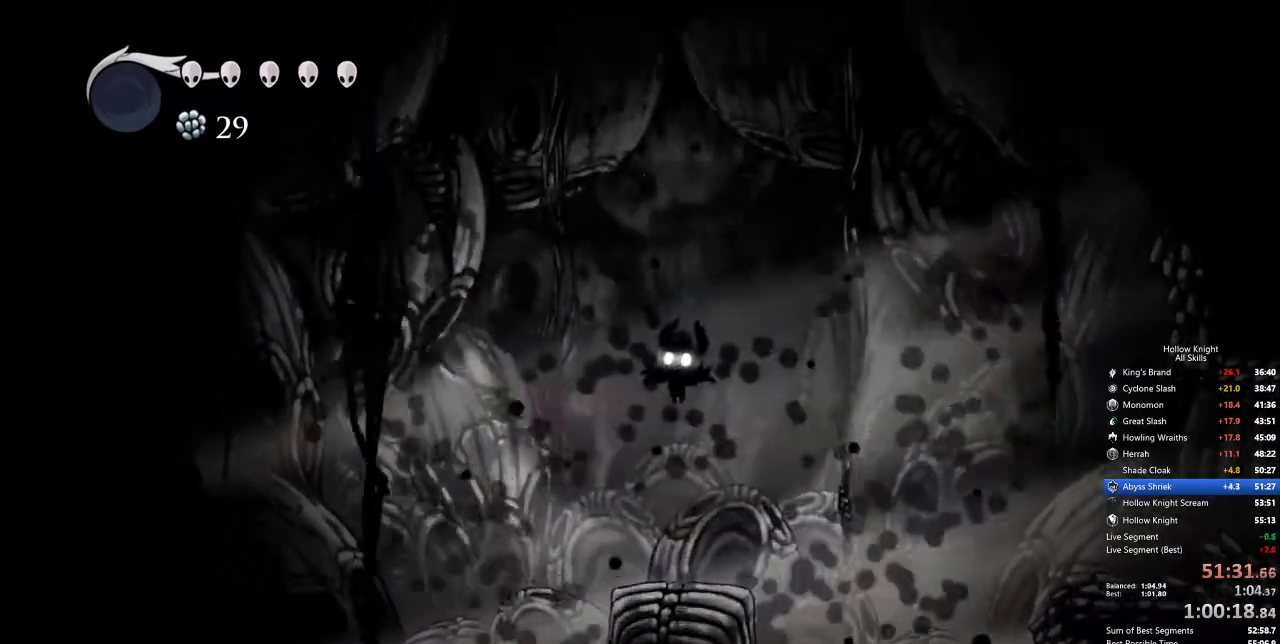
{"keys": ["dash", "jump", "left", "up"], "events": [[50, "dash", "up"], [50, "jump", "up"], [50, "nail", "down"], [50, "up", "down"], [100, "left", "up"], [134, "right", "down"], [184, "dash", "down"], [184, "jump", "down"], [184, "nail", "up"], [184, "up", "up"], [234, "dash", "up"], [234, "jump", "up"], [234, "nail", "down"], [284, "down", "down"], [317, "dash", "down"], [317, "jump", "down"], [317, "nail", "up"], [317, "right", "up"], [367, "dash", "up"], [367, "down", "up"], [367, "jump", "up"], [367, "left", "down"], [418, "nail", "down"], [468, "dash", "down"], [468, "jump", "down"], [468, "nail", "up"], [468, "up", "down"]]}
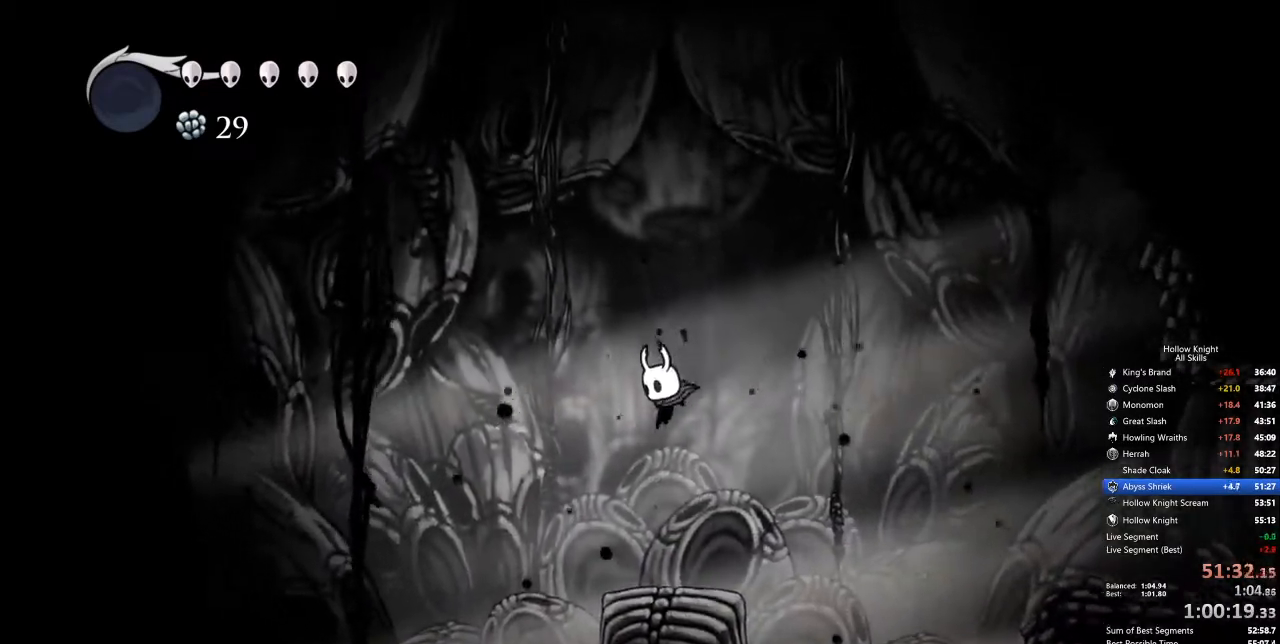
{"keys": ["dash", "jump", "right"], "events": [[50, "dash", "up"], [50, "jump", "up"], [50, "left", "up"], [50, "nail", "down"], [50, "right", "down"], [50, "up", "up"], [150, "dash", "down"], [150, "down", "down"], [150, "jump", "down"], [150, "nail", "up"], [201, "dash", "up"], [201, "jump", "up"], [201, "right", "up"], [251, "dash", "down"], [251, "down", "up"], [251, "jump", "down"], [251, "left", "down"], [284, "dash", "up"], [284, "jump", "up"], [284, "nail", "down"], [384, "nail", "up"], [384, "up", "down"], [451, "dash", "down"], [451, "jump", "down"], [451, "left", "up"], [451, "nail", "down"], [451, "right", "down"], [485, "nail", "up"], [485, "up", "up"]]}
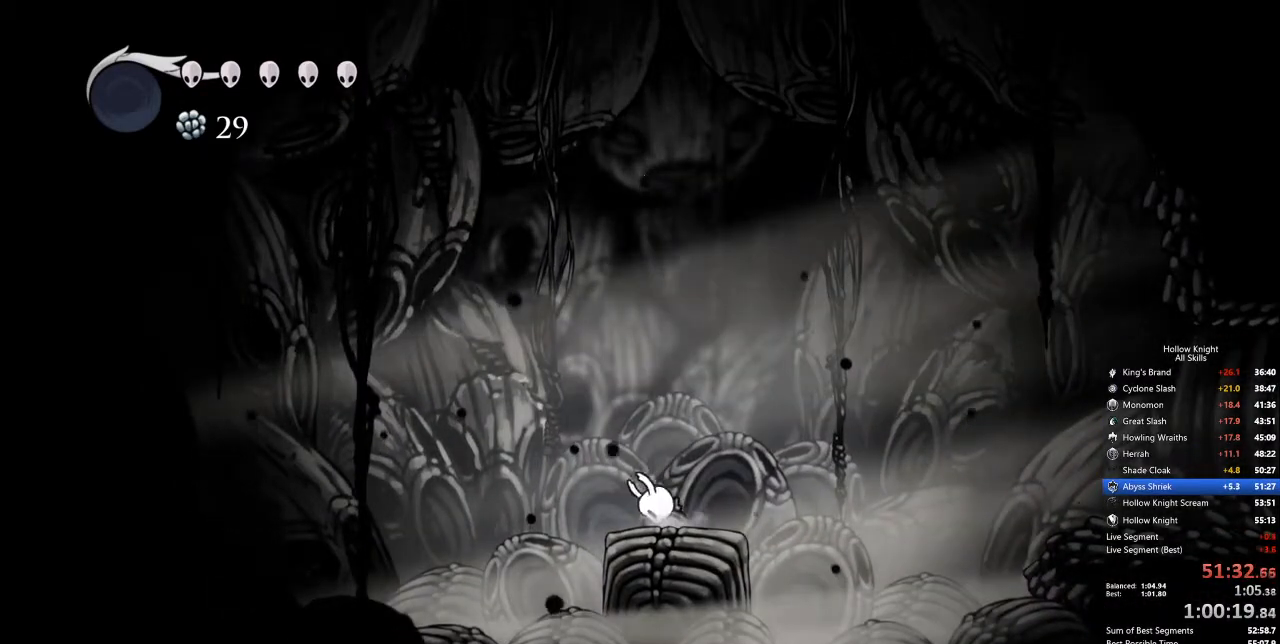
{"keys": ["left", "up"], "events": [[34, "dash", "up"], [34, "jump", "up"], [84, "dash", "down"], [84, "jump", "down"], [84, "nail", "down"], [134, "dash", "up"], [134, "down", "down"], [134, "jump", "up"], [134, "nail", "up"], [167, "down", "up"], [167, "left", "down"], [167, "nail", "down"], [167, "right", "up"], [217, "dash", "down"], [217, "jump", "down"], [267, "dash", "up"], [267, "jump", "up"], [267, "left", "up"], [267, "nail", "up"], [267, "right", "down"], [318, "dash", "down"], [318, "jump", "down"], [318, "nail", "down"], [368, "nail", "up"], [401, "dash", "up"], [401, "jump", "up"], [401, "nail", "down"], [401, "right", "up"], [435, "dash", "down"], [435, "jump", "down"], [435, "left", "down"], [485, "dash", "up"], [485, "jump", "up"], [485, "nail", "up"], [485, "up", "down"]]}
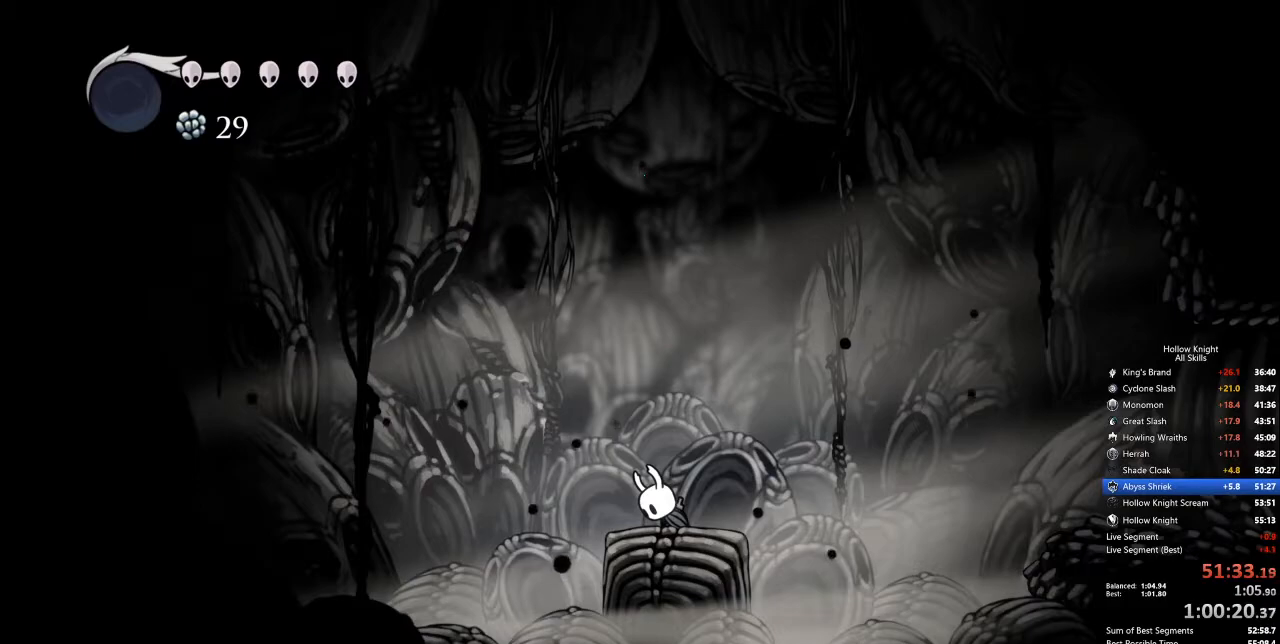
{"keys": ["left", "up"], "events": [[34, "dash", "down"], [34, "jump", "down"], [34, "left", "up"], [34, "nail", "down"], [84, "nail", "up"], [84, "right", "down"], [151, "dash", "up"], [151, "jump", "up"], [151, "up", "up"], [167, "dash", "down"], [167, "jump", "down"], [167, "nail", "down"], [218, "dash", "up"], [218, "jump", "up"], [218, "nail", "up"], [268, "nail", "down"], [301, "dash", "down"], [301, "jump", "down"], [301, "left", "down"], [301, "right", "up"], [368, "dash", "up"], [368, "jump", "up"], [368, "nail", "up"], [401, "dash", "down"], [401, "jump", "down"], [401, "nail", "down"], [451, "nail", "up"], [451, "up", "down"], [501, "dash", "up"], [501, "jump", "up"]]}
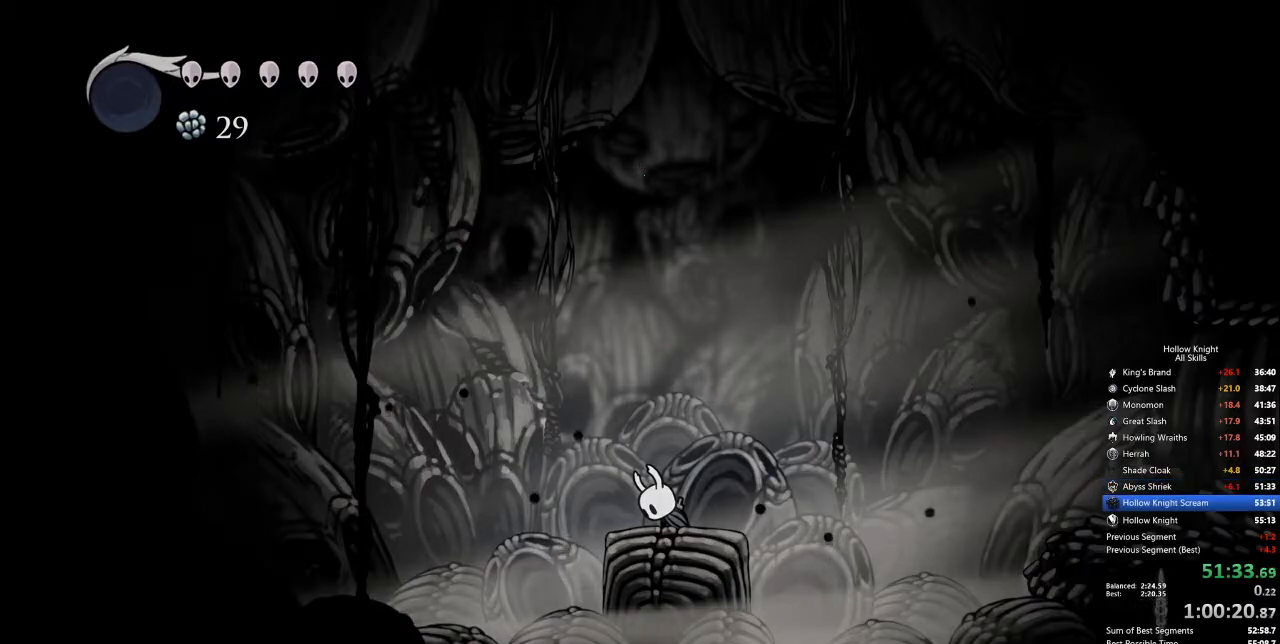
{"keys": ["jump", "right"], "events": [[51, "dash", "down"], [51, "jump", "down"], [51, "left", "up"], [51, "nail", "down"], [51, "right", "down"], [101, "dash", "up"], [101, "jump", "up"], [101, "nail", "up"], [101, "up", "up"], [184, "dash", "down"], [184, "jump", "down"], [184, "nail", "down"], [234, "dash", "up"], [234, "down", "down"], [234, "jump", "up"], [234, "nail", "up"], [318, "dash", "down"], [318, "down", "up"], [318, "jump", "down"], [318, "left", "down"], [318, "right", "up"], [368, "dash", "up"], [368, "jump", "up"], [418, "jump", "down"], [418, "left", "up"], [418, "nail", "down"], [418, "right", "down"], [468, "nail", "up"]]}
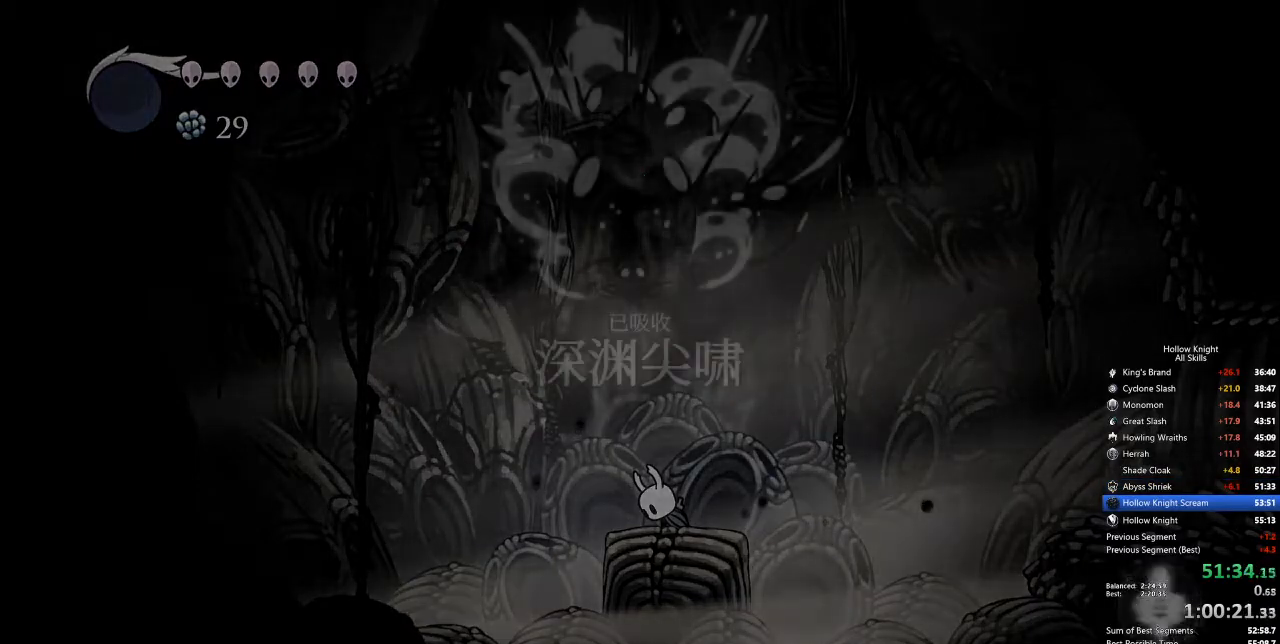
{"keys": [], "events": [[33, "jump", "up"], [67, "jump", "down"], [67, "right", "up"], [117, "jump", "up"], [167, "right", "down"], [217, "jump", "down"], [267, "jump", "up"], [267, "right", "up"], [351, "jump", "down"], [351, "right", "down"], [451, "right", "up"], [484, "jump", "up"]]}
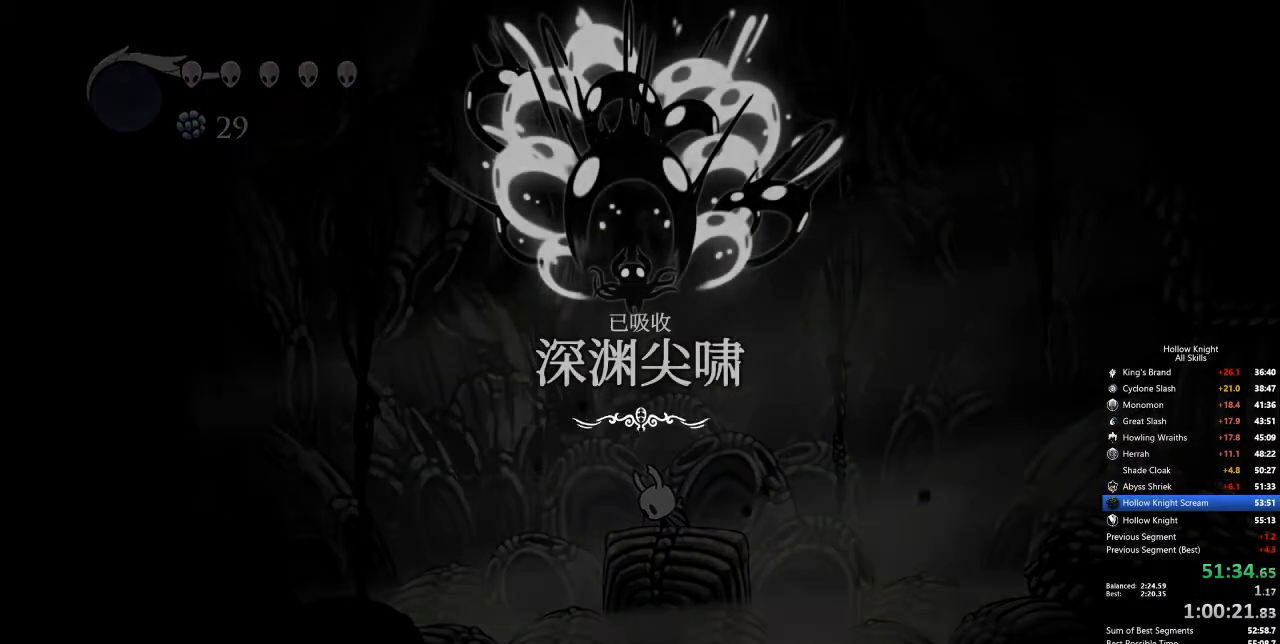
{"keys": ["jump", "right"], "events": [[33, "jump", "down"], [33, "right", "down"], [100, "jump", "up"], [150, "jump", "down"], [150, "right", "up"], [184, "jump", "up"], [234, "jump", "down"], [234, "right", "down"], [334, "jump", "up"], [384, "right", "up"], [468, "jump", "down"], [468, "right", "down"]]}
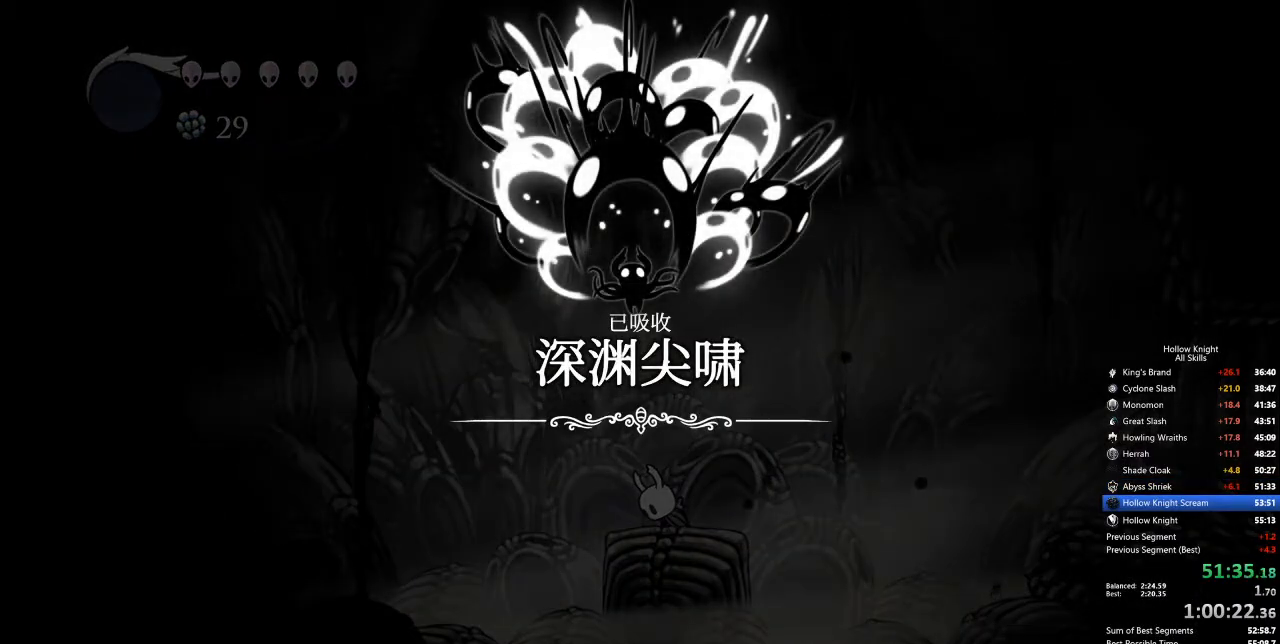
{"keys": ["right"], "events": [[17, "jump", "up"], [117, "jump", "down"], [117, "right", "up"], [150, "jump", "up"], [201, "right", "down"], [251, "jump", "down"], [351, "jump", "up"], [351, "right", "up"], [384, "jump", "down"], [434, "right", "down"], [485, "jump", "up"]]}
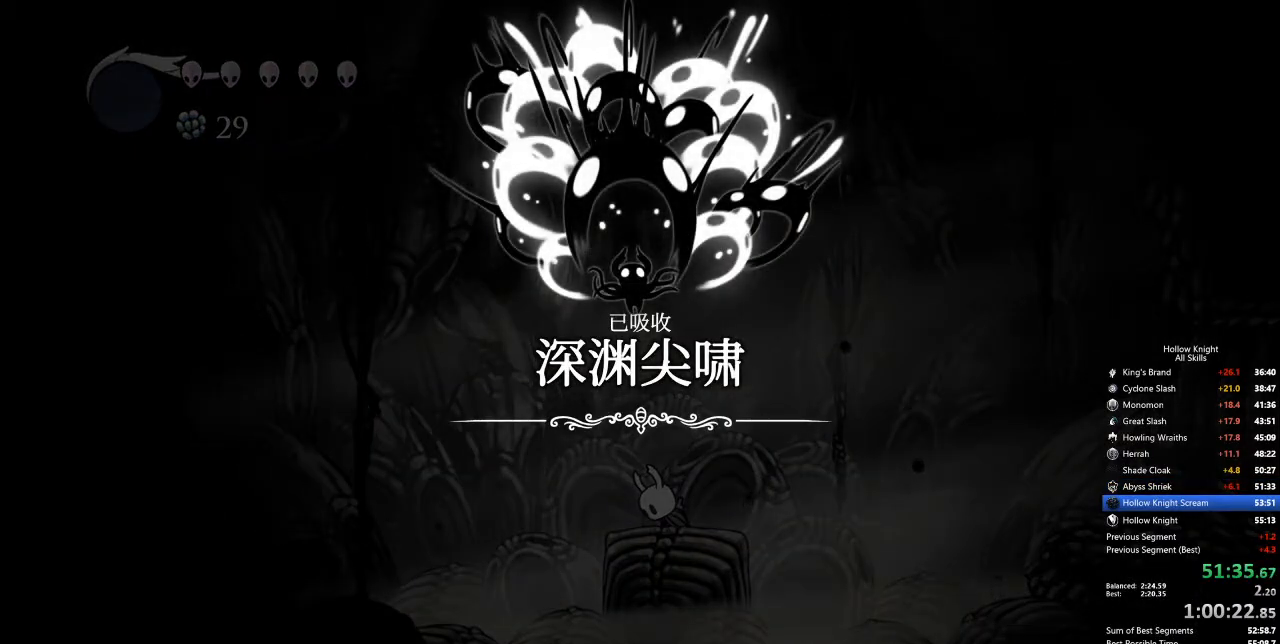
{"keys": ["jump", "left", "right"], "events": [[84, "jump", "down"], [84, "right", "up"], [117, "jump", "up"], [167, "right", "down"], [217, "jump", "down"], [301, "down", "down"], [301, "jump", "up"], [301, "left", "down"], [301, "right", "up"], [351, "jump", "down"], [401, "down", "up"], [401, "right", "down"], [451, "jump", "up"], [451, "left", "up"], [501, "jump", "down"], [501, "left", "down"]]}
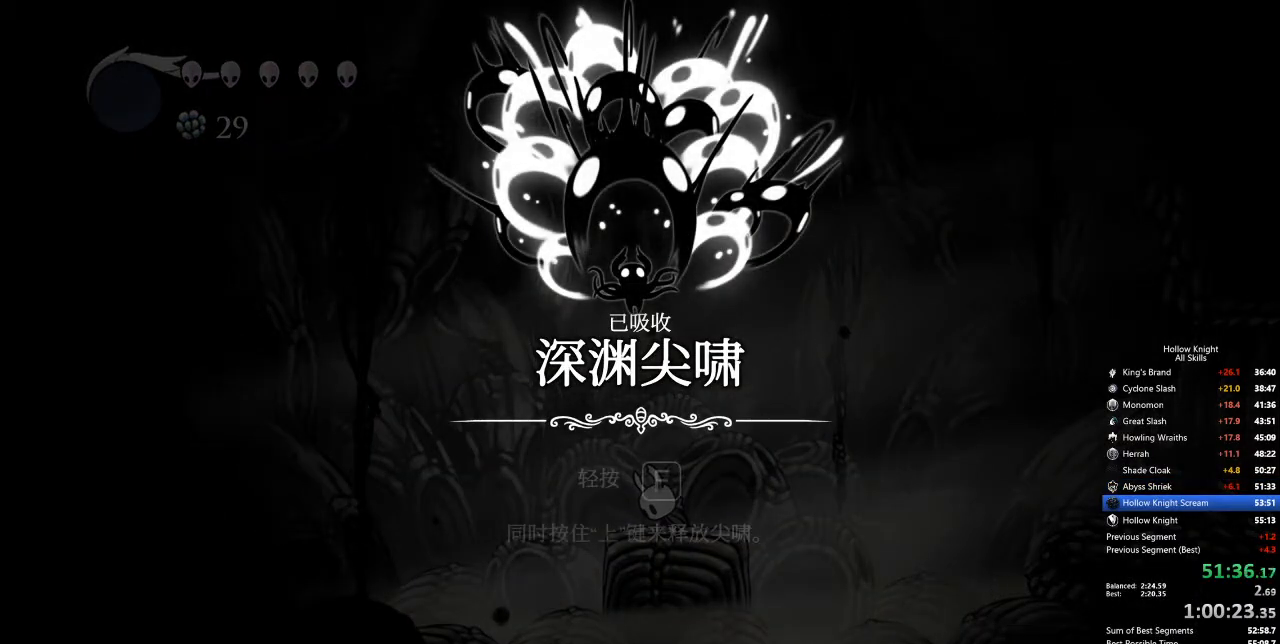
{"keys": ["jump", "right"], "events": [[51, "right", "up"], [51, "up", "down"], [84, "jump", "up"], [84, "left", "up"], [184, "jump", "down"], [184, "right", "down"], [184, "up", "up"], [234, "jump", "up"], [318, "down", "down"], [318, "jump", "down"], [368, "jump", "up"], [418, "left", "down"], [418, "right", "up"], [468, "down", "up"], [468, "left", "up"], [502, "jump", "down"], [502, "right", "down"]]}
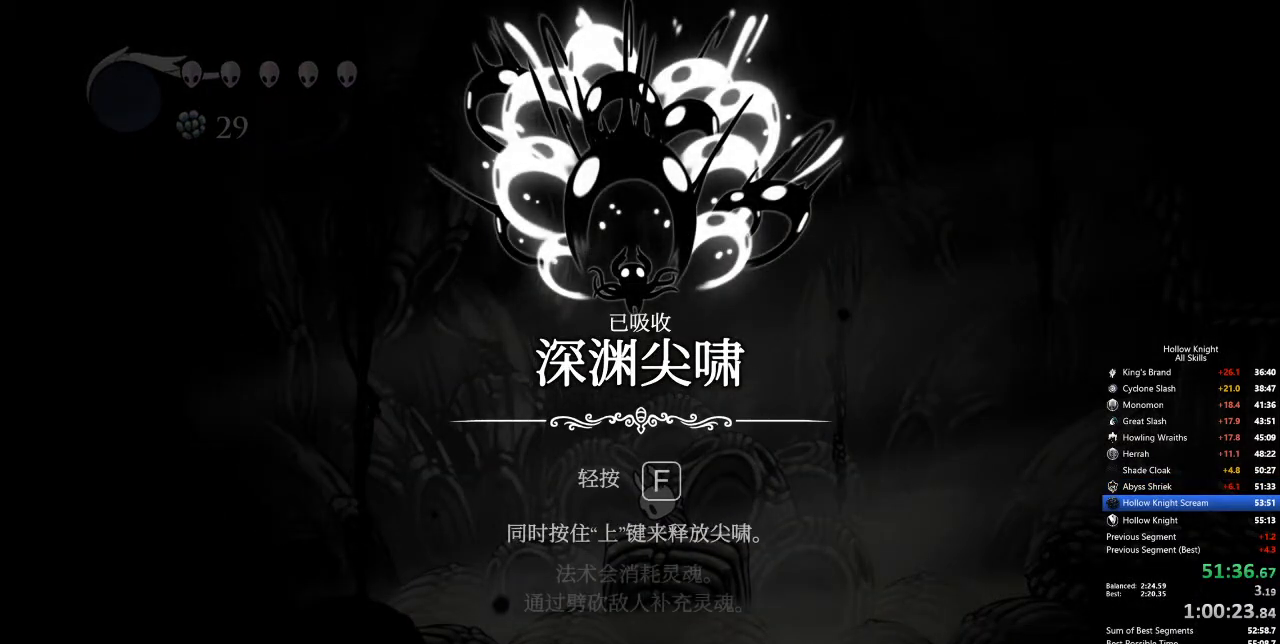
{"keys": ["left"], "events": [[50, "jump", "up"], [150, "jump", "down"], [150, "left", "down"], [150, "right", "up"], [200, "jump", "up"], [200, "left", "up"], [233, "right", "down"], [300, "jump", "down"], [350, "jump", "up"], [400, "down", "down"], [434, "jump", "down"], [434, "left", "down"], [434, "right", "up"], [484, "down", "up"], [484, "jump", "up"]]}
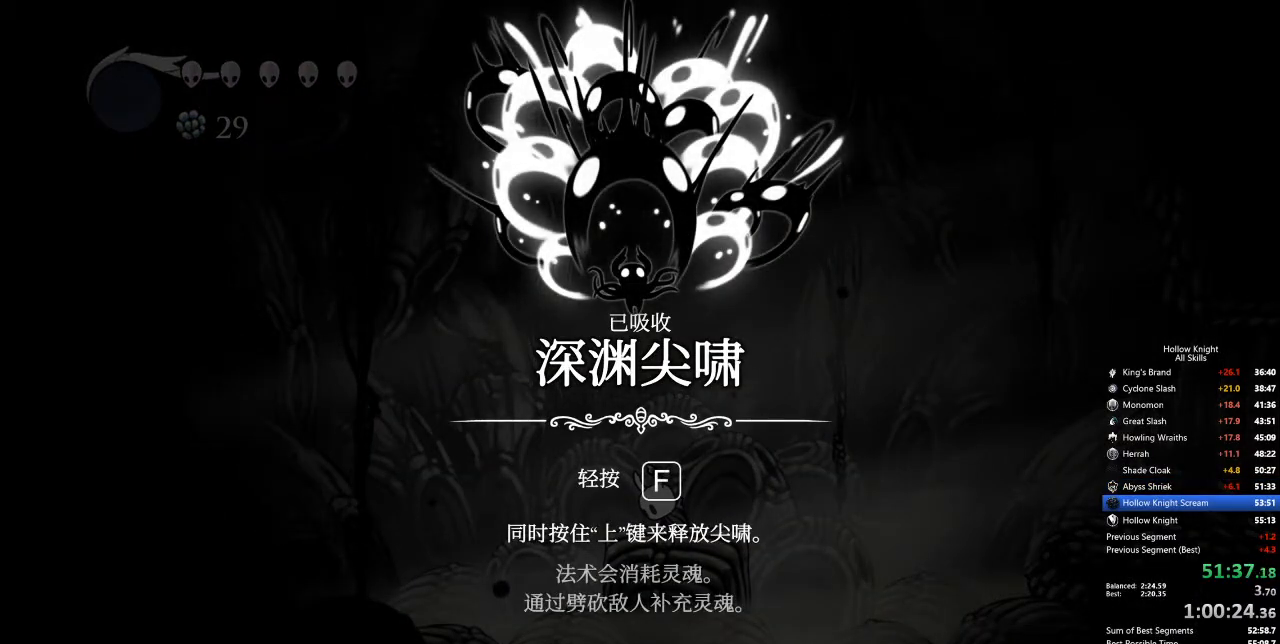
{"keys": ["left", "up"], "events": [[83, "dash", "down"], [83, "jump", "down"], [83, "nail", "down"], [83, "up", "down"], [133, "dash", "up"], [133, "jump", "up"], [133, "nail", "up"], [167, "left", "up"], [167, "right", "down"], [217, "dash", "down"], [217, "jump", "down"], [217, "up", "up"], [317, "dash", "up"], [317, "down", "down"], [317, "jump", "up"], [367, "nail", "down"], [401, "down", "up"], [401, "left", "down"], [401, "nail", "up"], [401, "right", "up"], [451, "dash", "down"], [451, "jump", "down"], [501, "dash", "up"], [501, "jump", "up"], [501, "up", "down"]]}
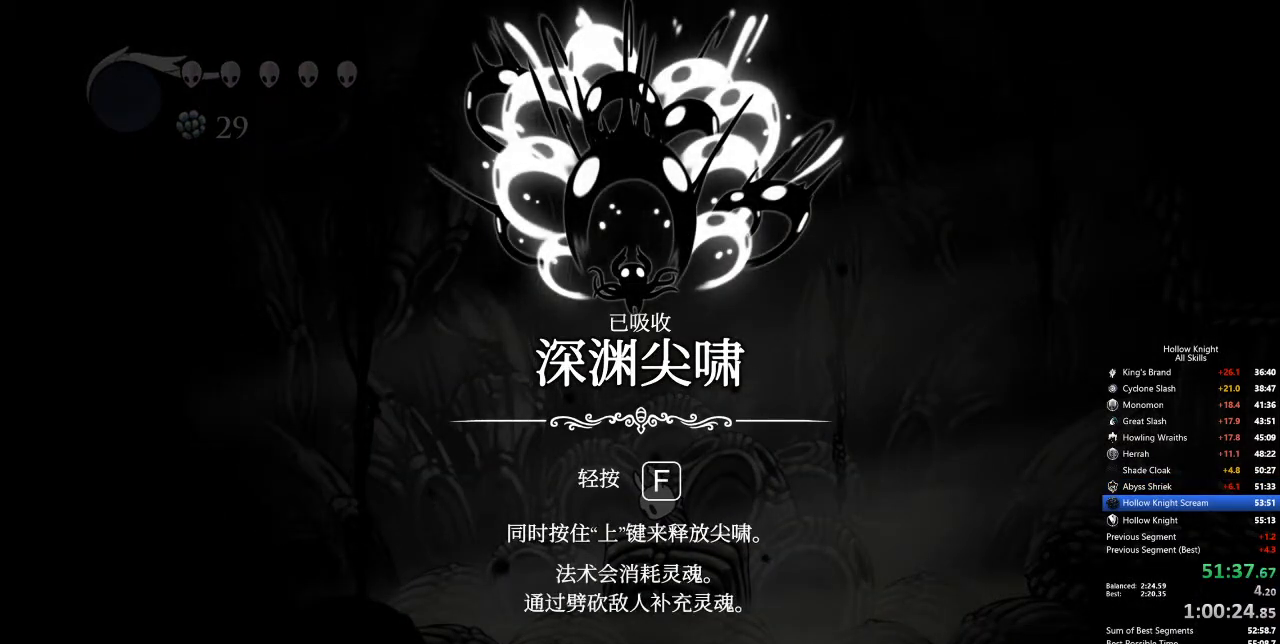
{"keys": ["dash", "jump", "right"], "events": [[83, "jump", "down"], [83, "left", "up"], [83, "right", "down"], [83, "up", "up"], [133, "jump", "up"], [184, "jump", "down"], [234, "down", "down"], [234, "jump", "up"], [284, "down", "up"], [284, "right", "up"], [317, "dash", "down"], [317, "jump", "down"], [317, "left", "down"], [367, "dash", "up"], [367, "jump", "up"], [417, "dash", "down"], [417, "jump", "down"], [417, "left", "up"], [417, "nail", "down"], [417, "right", "down"], [468, "nail", "up"]]}
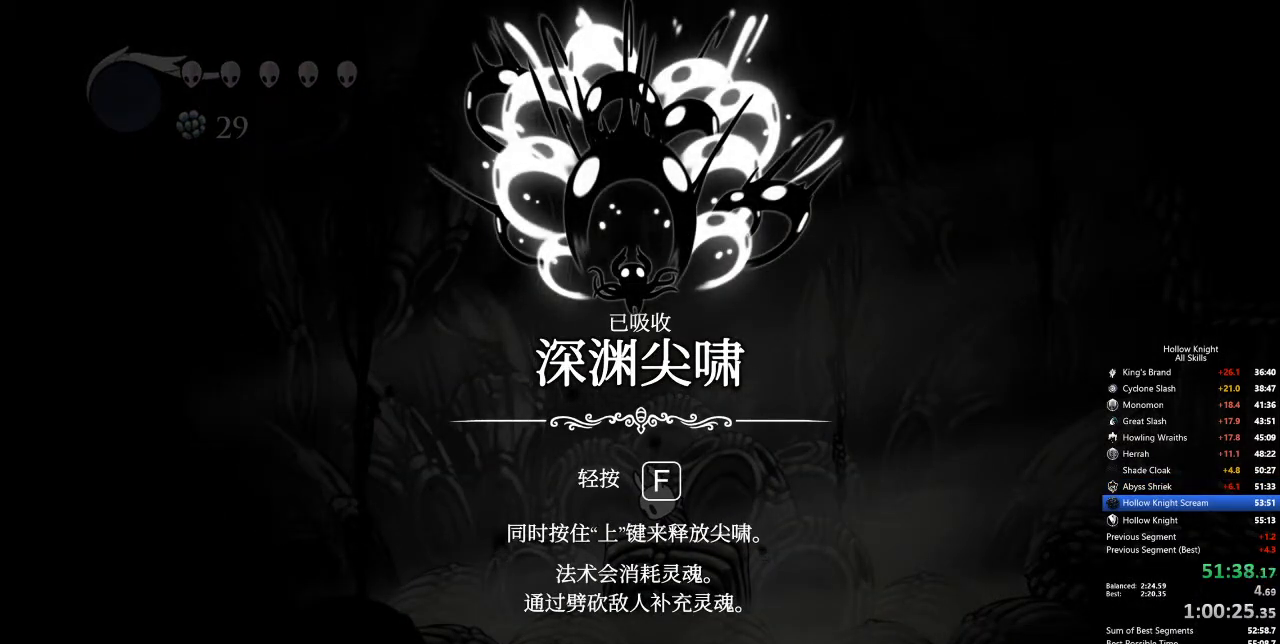
{"keys": ["dash", "jump", "nail", "right"], "events": [[17, "nail", "down"], [17, "right", "up"], [50, "dash", "up"], [50, "jump", "up"], [50, "left", "down"], [50, "nail", "up"], [100, "down", "down"], [100, "nail", "down"], [150, "dash", "down"], [150, "jump", "down"], [150, "right", "down"], [200, "dash", "up"], [200, "down", "up"], [200, "jump", "up"], [200, "nail", "up"], [250, "nail", "down"], [284, "dash", "down"], [284, "jump", "down"], [284, "nail", "up"], [284, "right", "up"], [284, "up", "down"], [334, "dash", "up"], [334, "jump", "up"], [334, "nail", "down"], [384, "dash", "down"], [384, "jump", "down"], [384, "left", "up"], [384, "nail", "up"], [384, "right", "down"], [384, "up", "up"], [434, "dash", "up"], [434, "jump", "up"], [484, "dash", "down"], [484, "jump", "down"], [484, "nail", "down"]]}
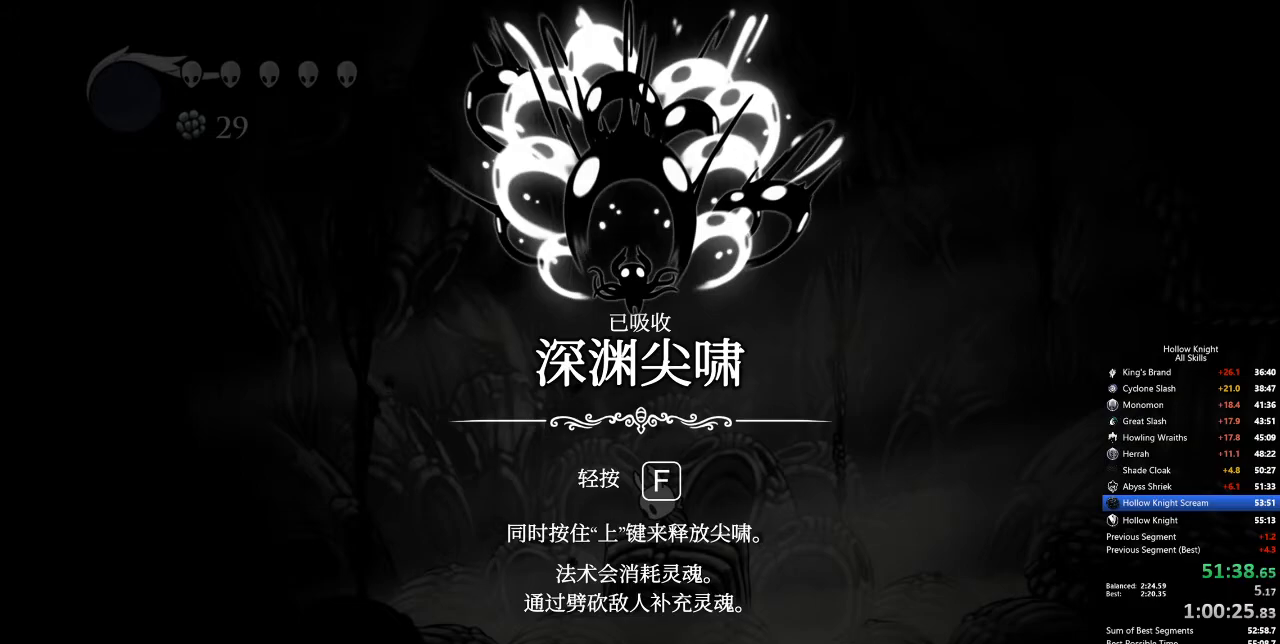
{"keys": ["right"], "events": [[17, "dash", "up"], [17, "down", "down"], [17, "jump", "up"], [17, "left", "down"], [17, "nail", "up"], [17, "right", "up"], [67, "nail", "down"], [117, "dash", "down"], [117, "down", "up"], [117, "jump", "down"], [117, "left", "up"], [117, "right", "down"], [167, "dash", "up"], [167, "jump", "up"], [167, "nail", "up"], [217, "dash", "down"], [217, "down", "down"], [217, "jump", "down"], [217, "left", "down"], [217, "nail", "down"], [267, "nail", "up"], [317, "dash", "up"], [317, "down", "up"], [317, "jump", "up"], [317, "nail", "down"], [317, "right", "up"], [368, "dash", "down"], [368, "jump", "down"], [368, "nail", "up"], [418, "dash", "up"], [418, "jump", "up"], [418, "up", "down"], [451, "dash", "down"], [451, "jump", "down"], [501, "dash", "up"], [501, "jump", "up"], [501, "left", "up"], [501, "right", "down"], [501, "up", "up"]]}
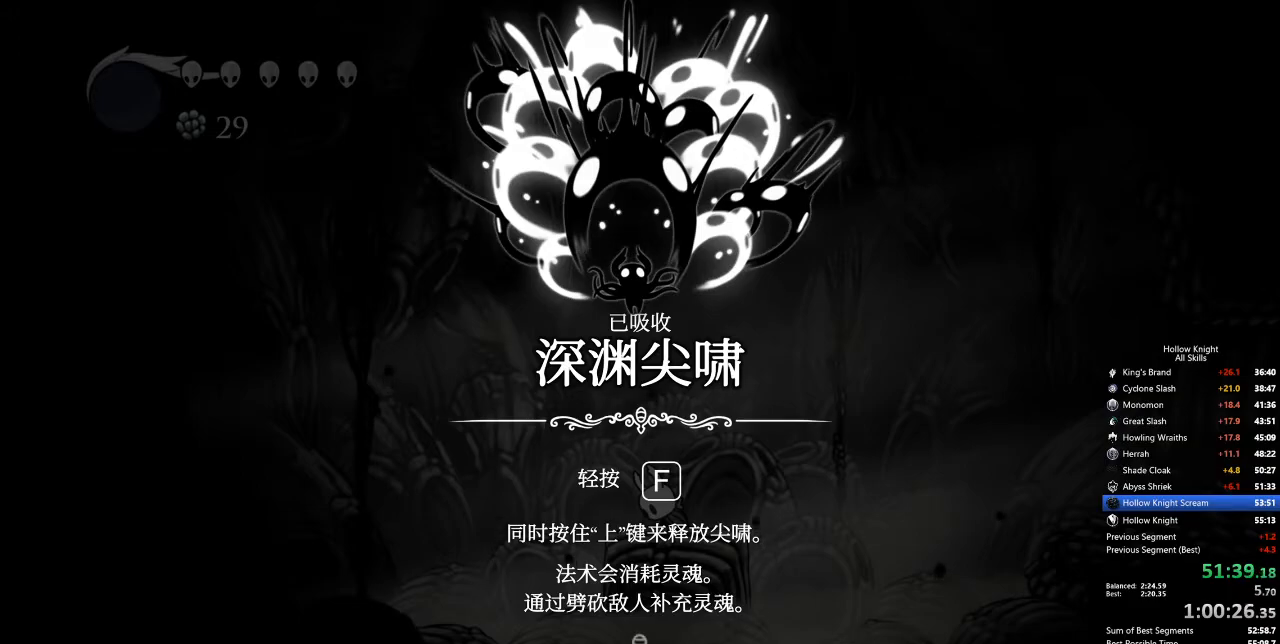
{"keys": ["right"], "events": [[50, "nail", "down"], [100, "dash", "down"], [100, "jump", "down"], [134, "dash", "up"], [134, "down", "down"], [134, "jump", "up"], [134, "left", "down"], [134, "nail", "up"], [134, "right", "up"], [184, "dash", "down"], [184, "down", "up"], [184, "jump", "down"], [234, "dash", "up"], [234, "jump", "up"], [234, "left", "up"], [234, "right", "down"], [284, "dash", "down"], [284, "jump", "down"], [284, "nail", "down"], [334, "left", "down"], [334, "nail", "up"], [334, "right", "up"], [418, "dash", "up"], [418, "jump", "up"], [418, "left", "up"], [418, "right", "down"]]}
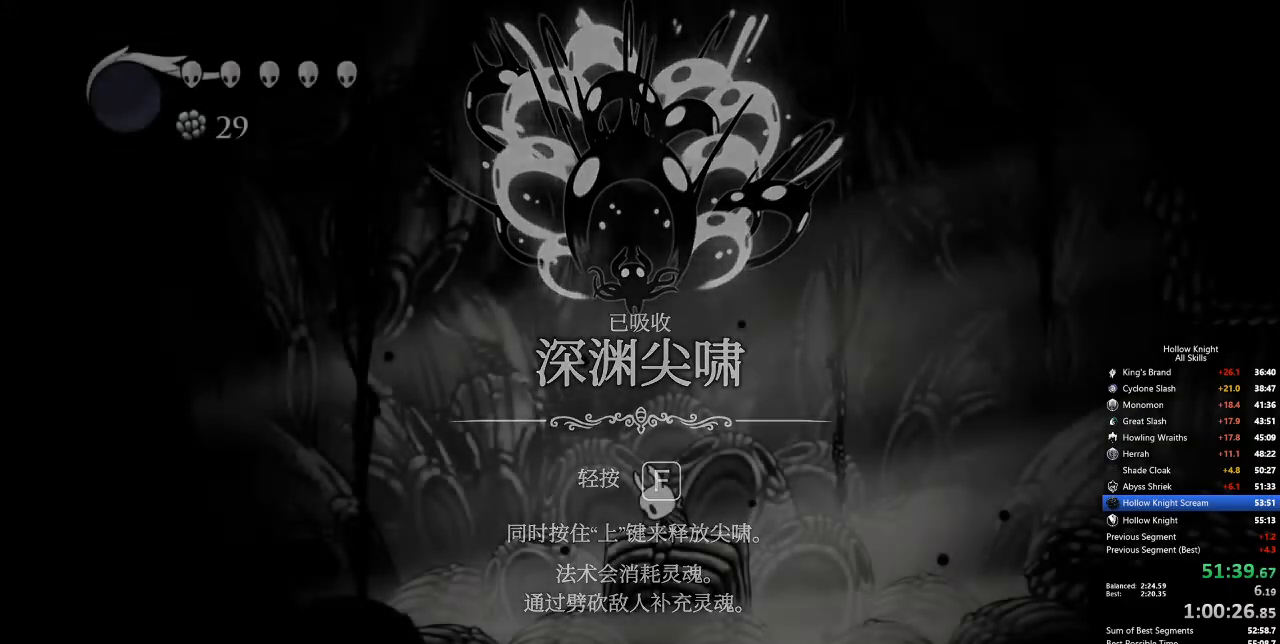
{"keys": ["right"], "events": [[17, "right", "up"], [251, "right", "down"]]}
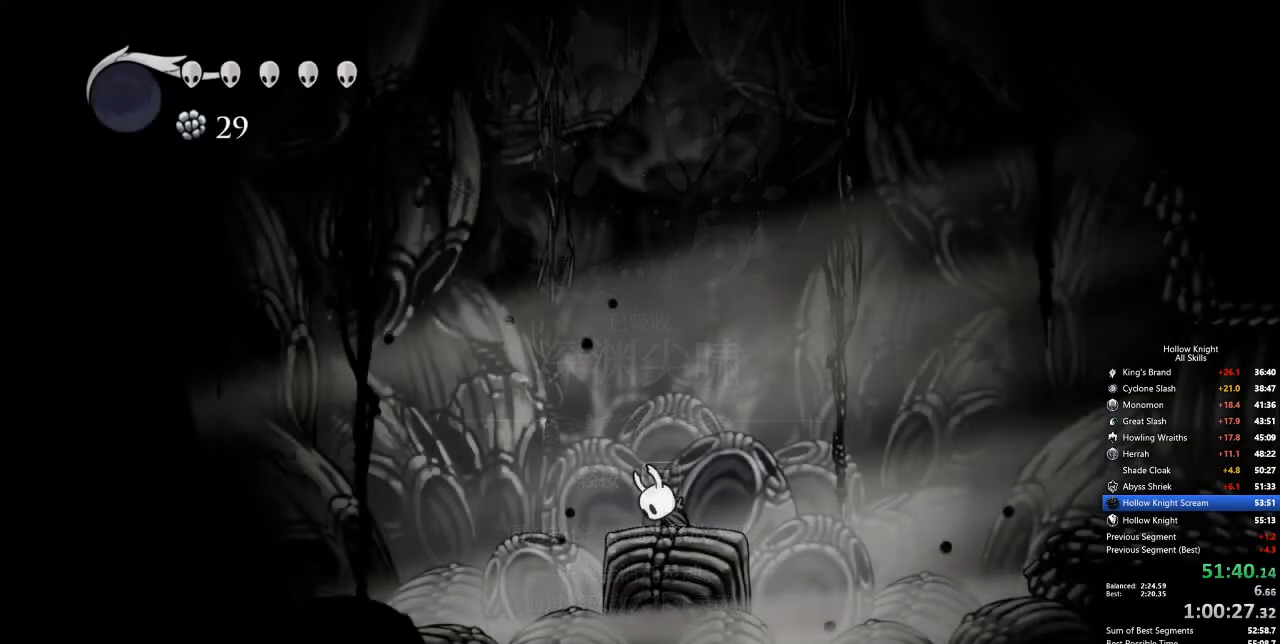
{"keys": ["right"], "events": []}
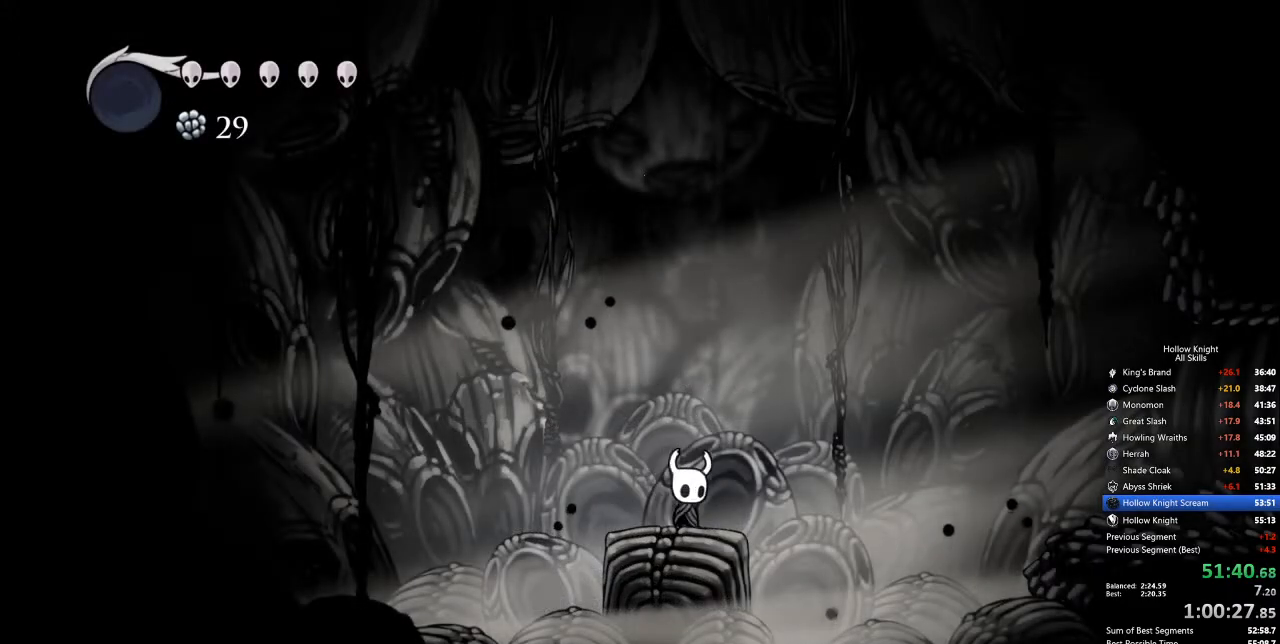
{"keys": ["cdash"], "events": [[83, "cdash", "down"], [83, "right", "up"]]}
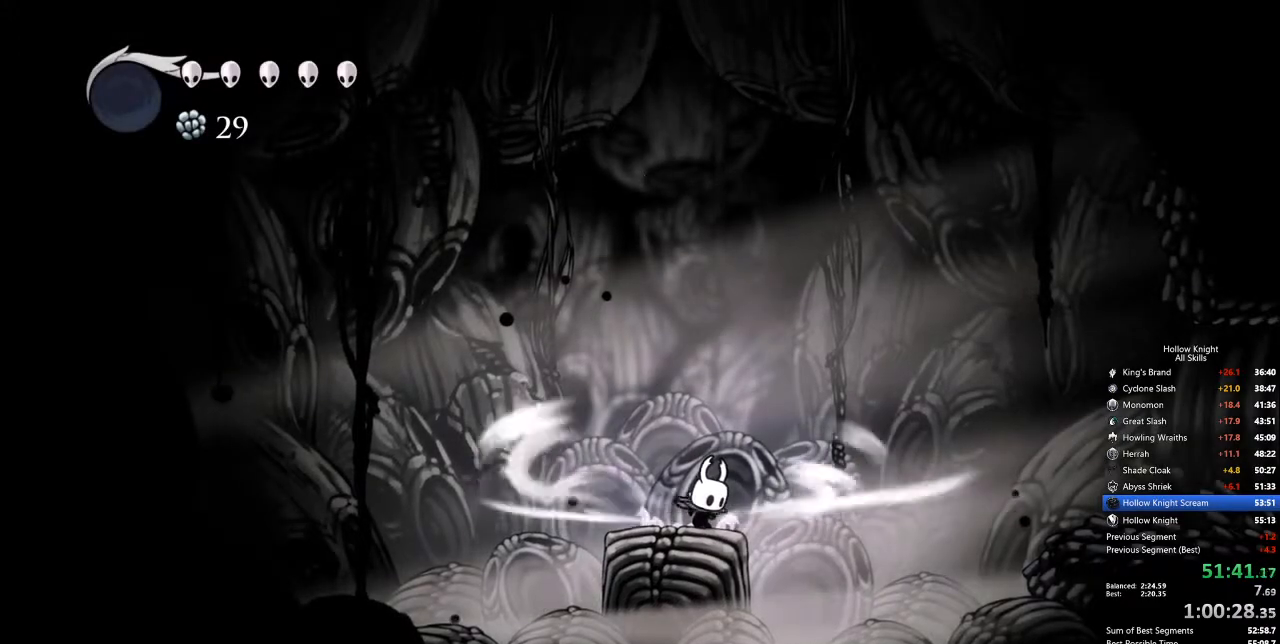
{"keys": [], "events": [[467, "cdash", "up"]]}